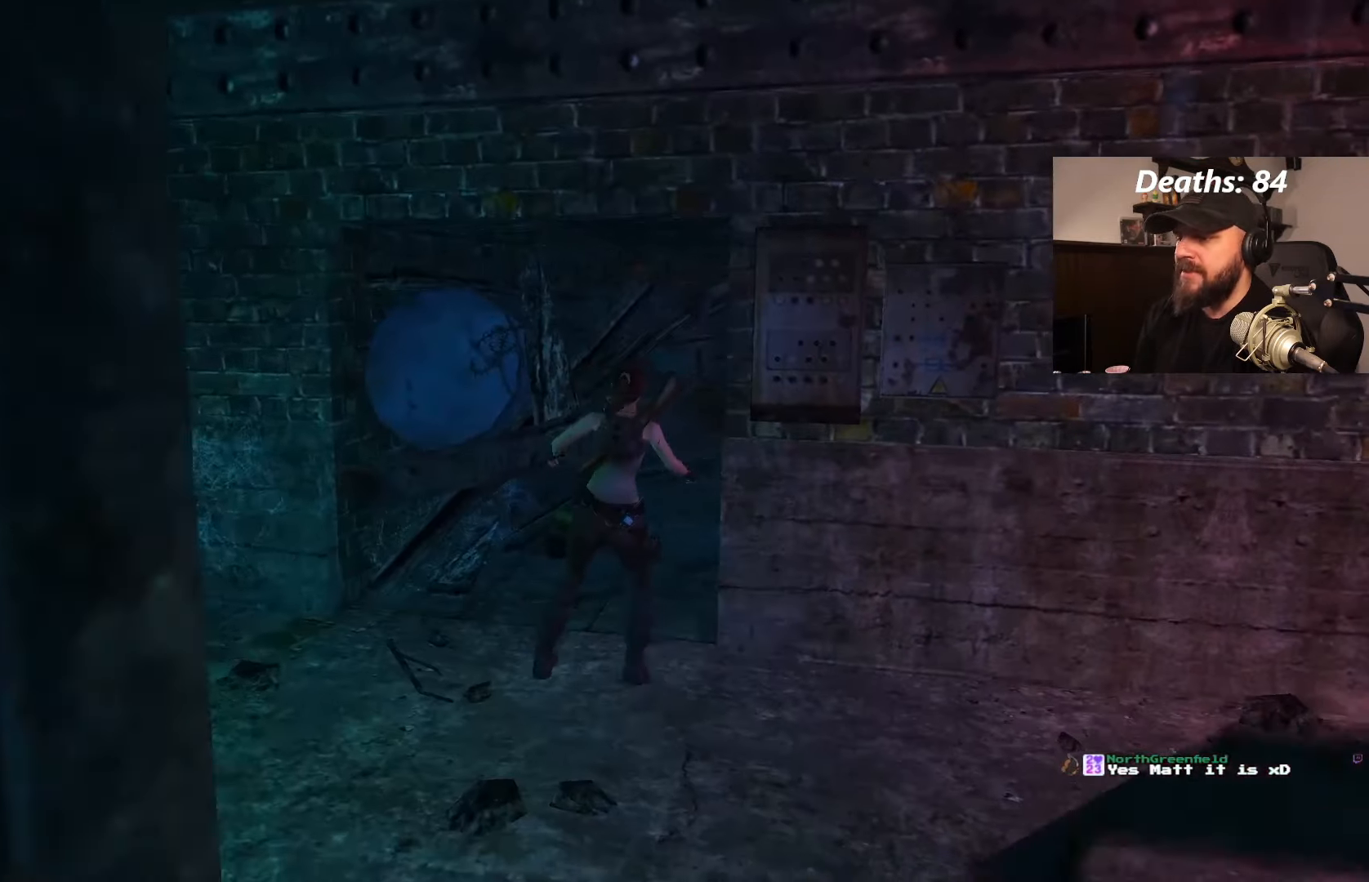
Gameplay with a controller (PlayStation layout); each line is a JSON object with the inputs held at the frame after it (dt_ms = milliseconds from this image to that frame). "events" lists button and stick changes between this image and that frame as [ms after this image, input, new state], when the widget could be followed in between. Not read: L2 L3 R2 R3 SQUARE.
{"dt_ms": 1000, "buttons": [], "left_stick": "center", "right_stick": "center"}
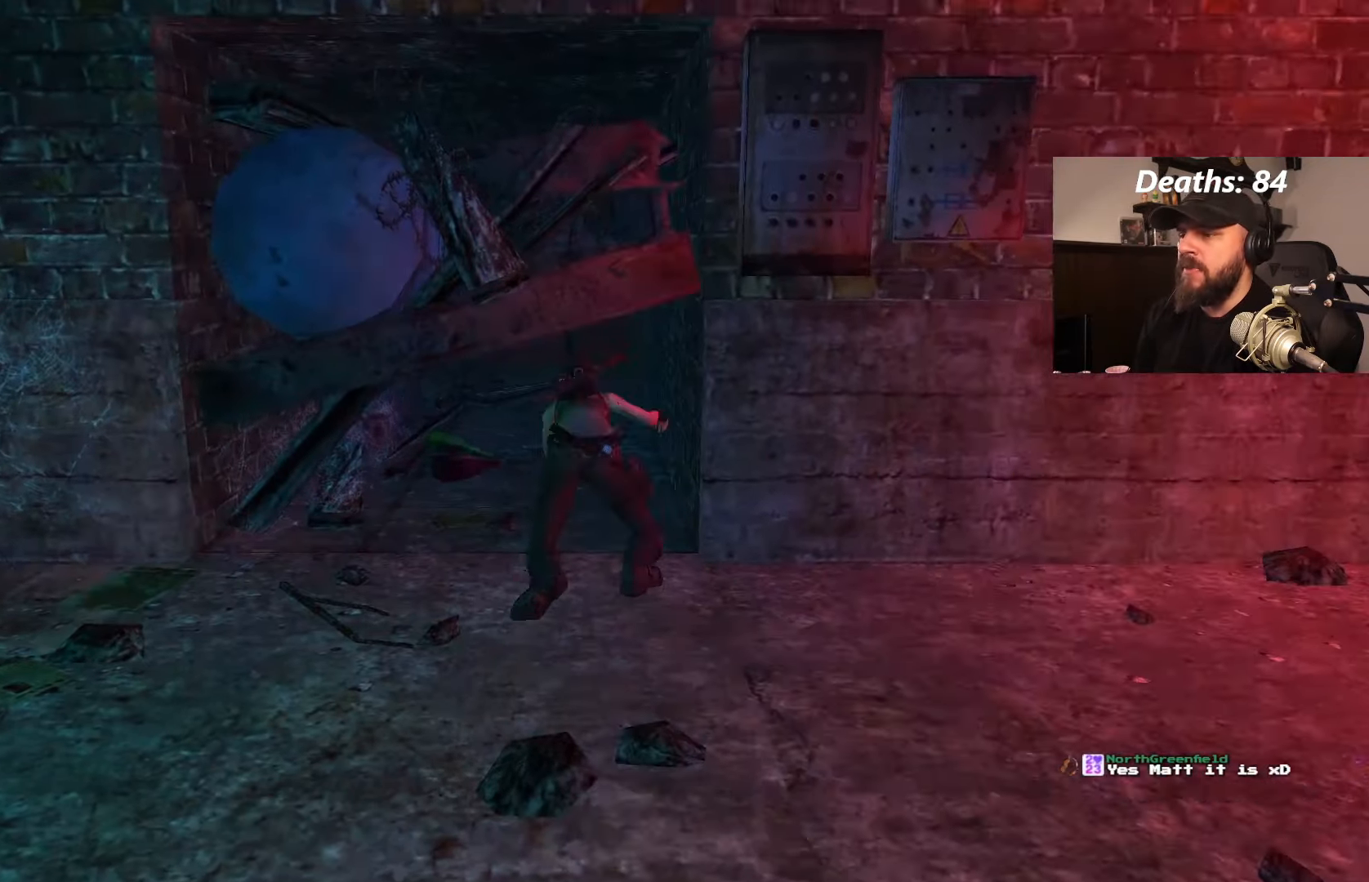
{"dt_ms": 500, "buttons": [], "left_stick": "center", "right_stick": "center", "events": []}
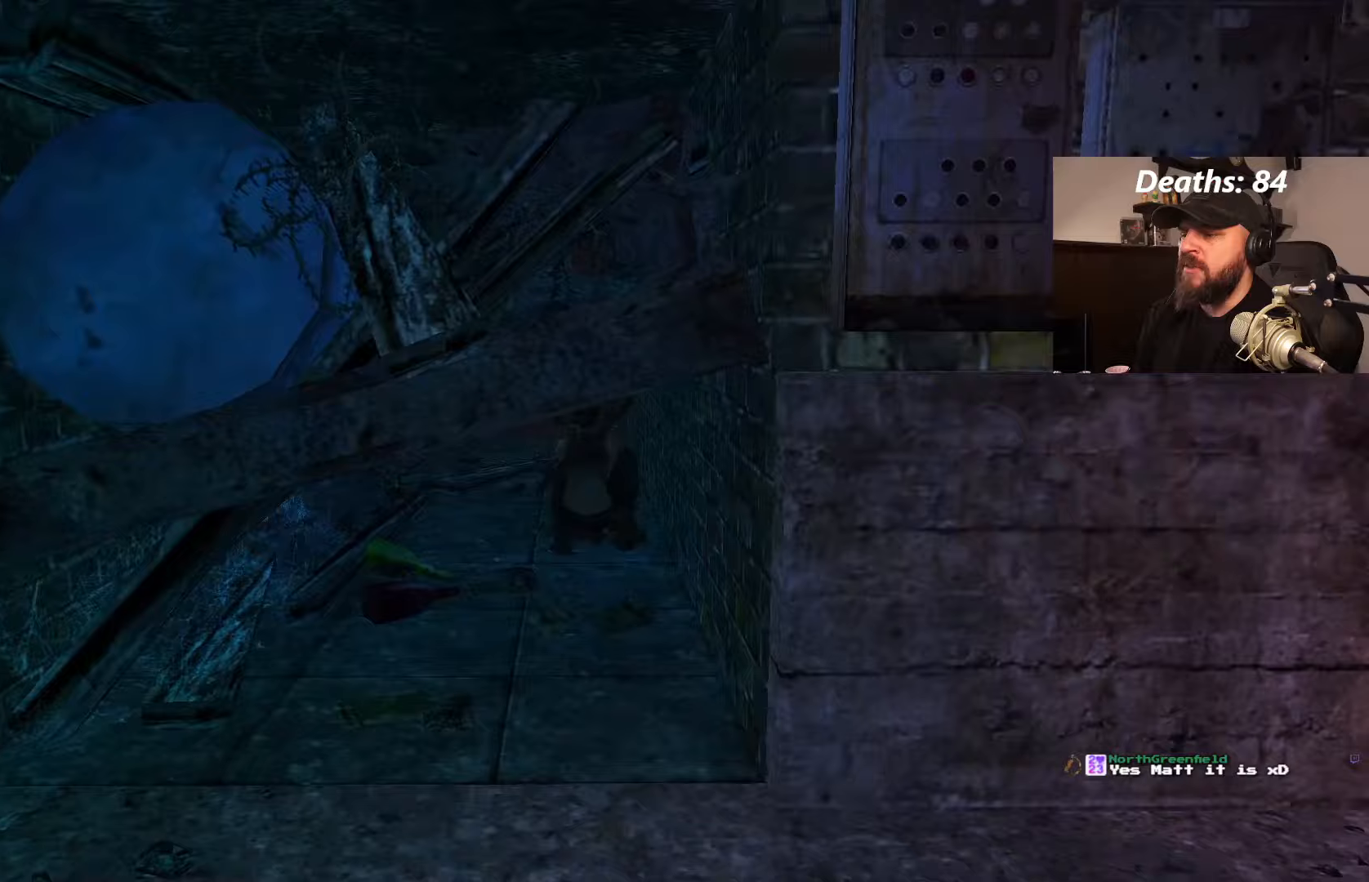
{"dt_ms": 500, "buttons": [], "left_stick": "center", "right_stick": "center"}
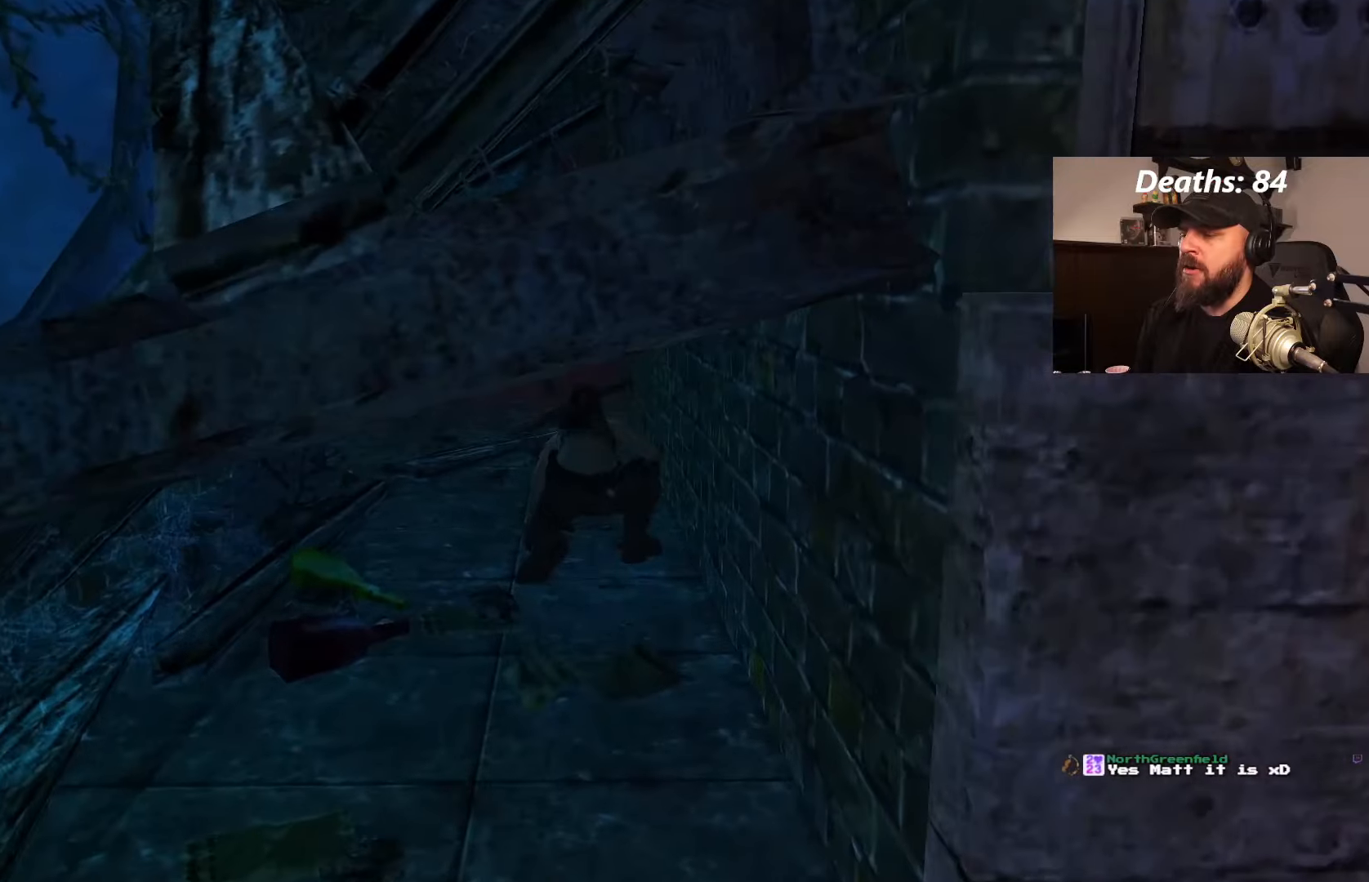
{"dt_ms": 500, "buttons": [], "left_stick": "center", "right_stick": "center", "events": []}
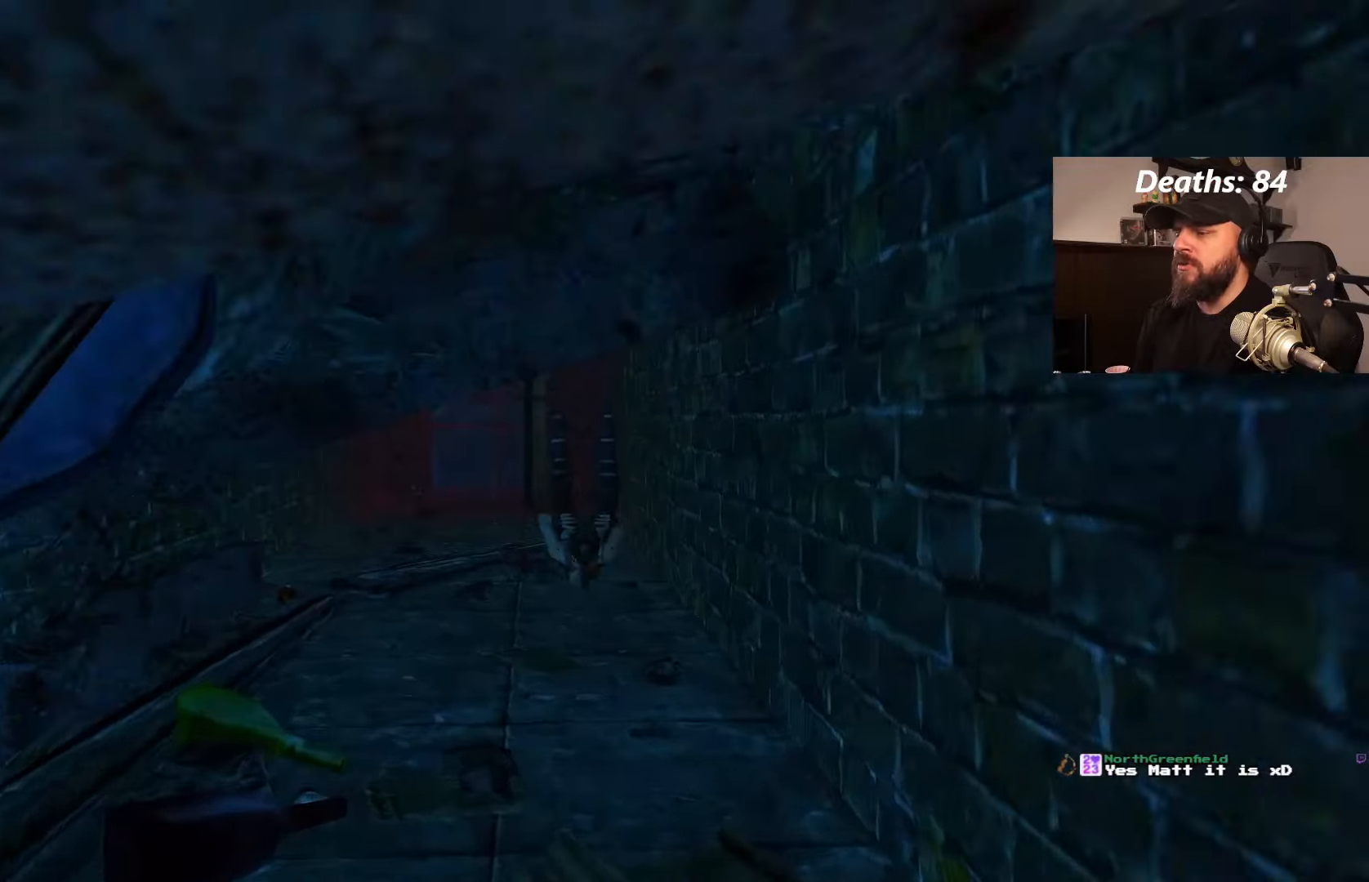
{"dt_ms": 500, "buttons": [], "left_stick": "center", "right_stick": "center"}
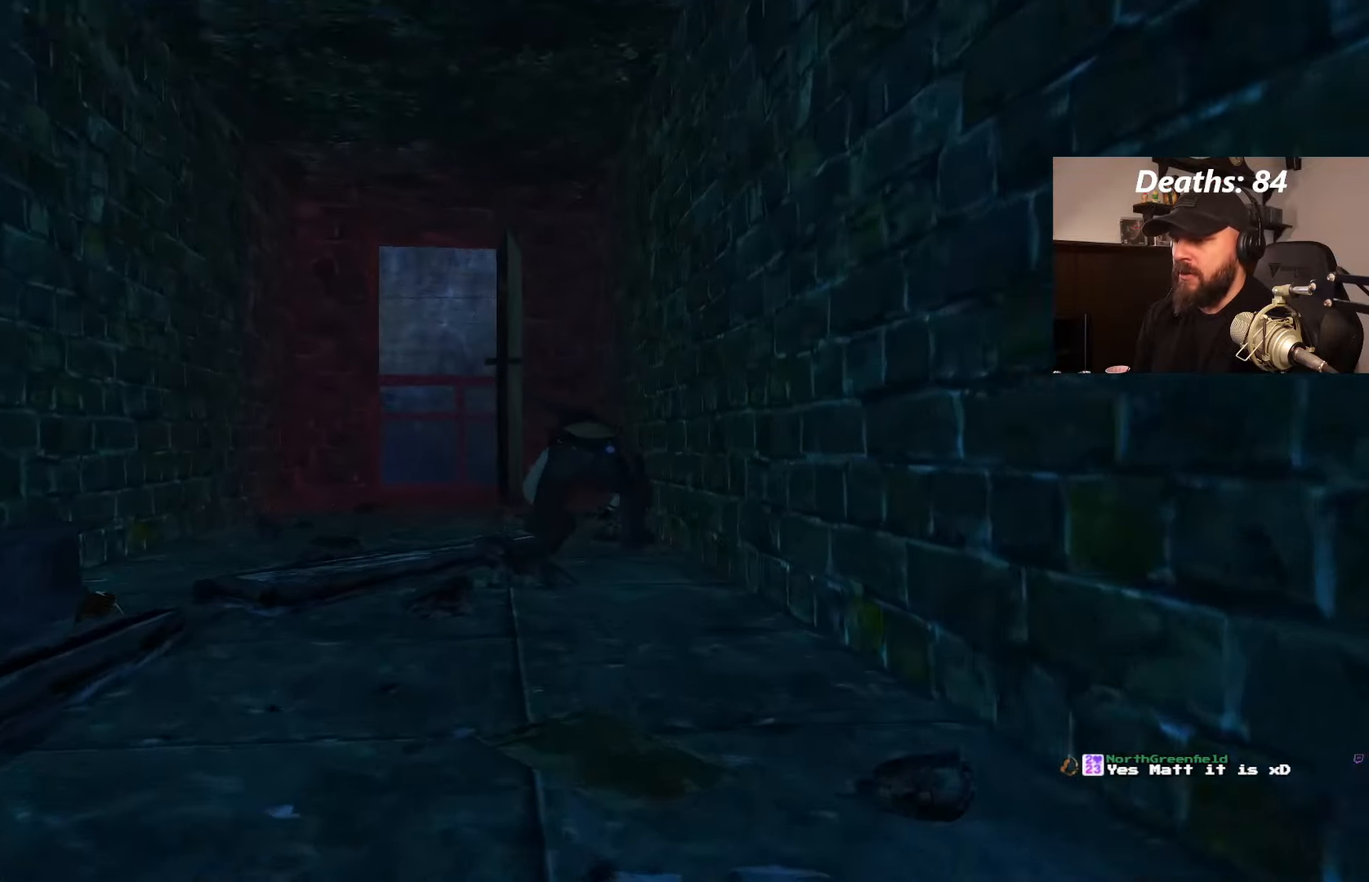
{"dt_ms": 500, "buttons": ["DPAD_UP"], "left_stick": "center", "right_stick": "center", "events": [[400, "DPAD_UP", "down"]]}
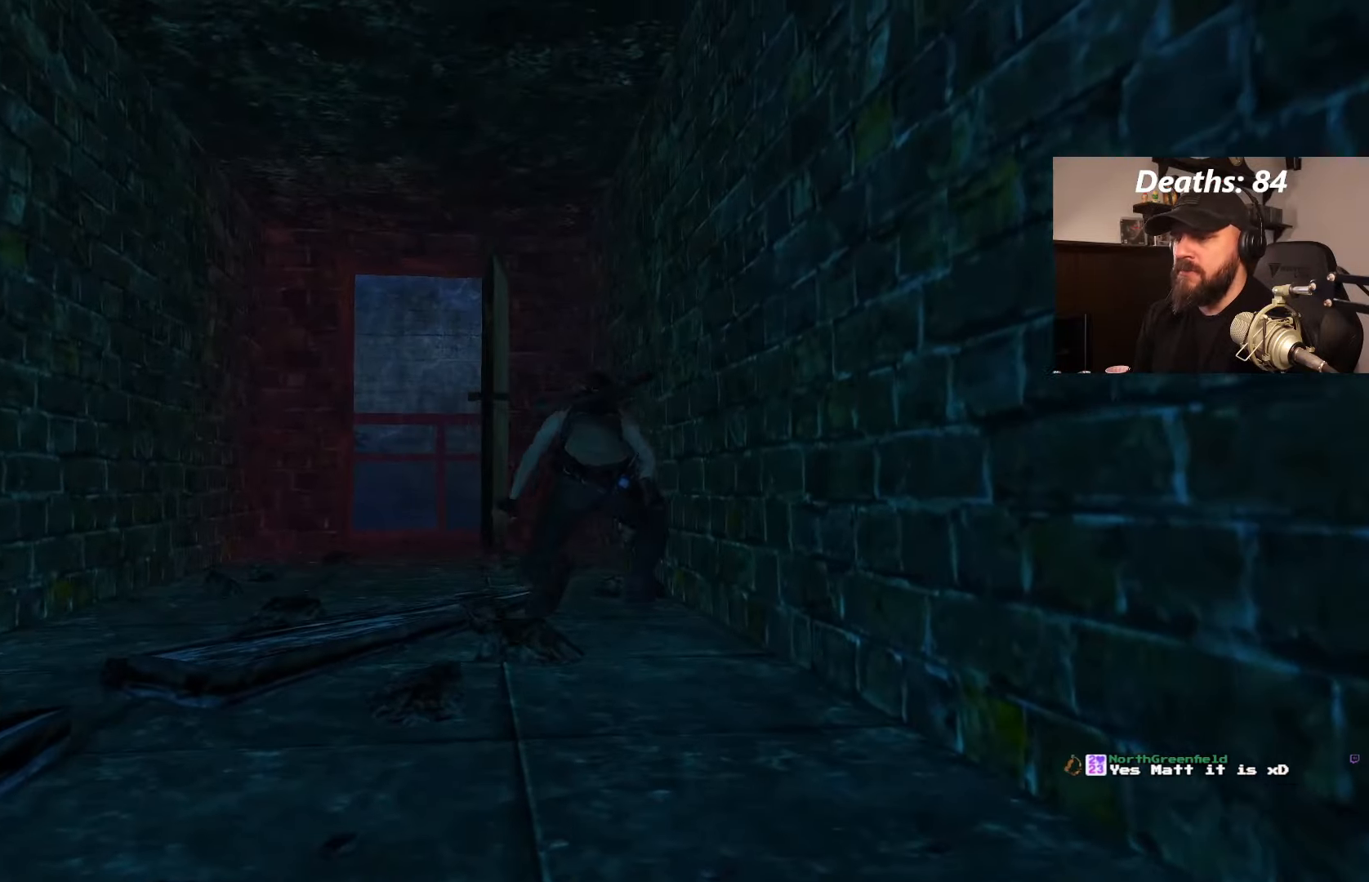
{"dt_ms": 500, "buttons": ["DPAD_UP", "DPAD_LEFT"], "left_stick": "center", "right_stick": "center", "events": [[17, "DPAD_LEFT", "down"]]}
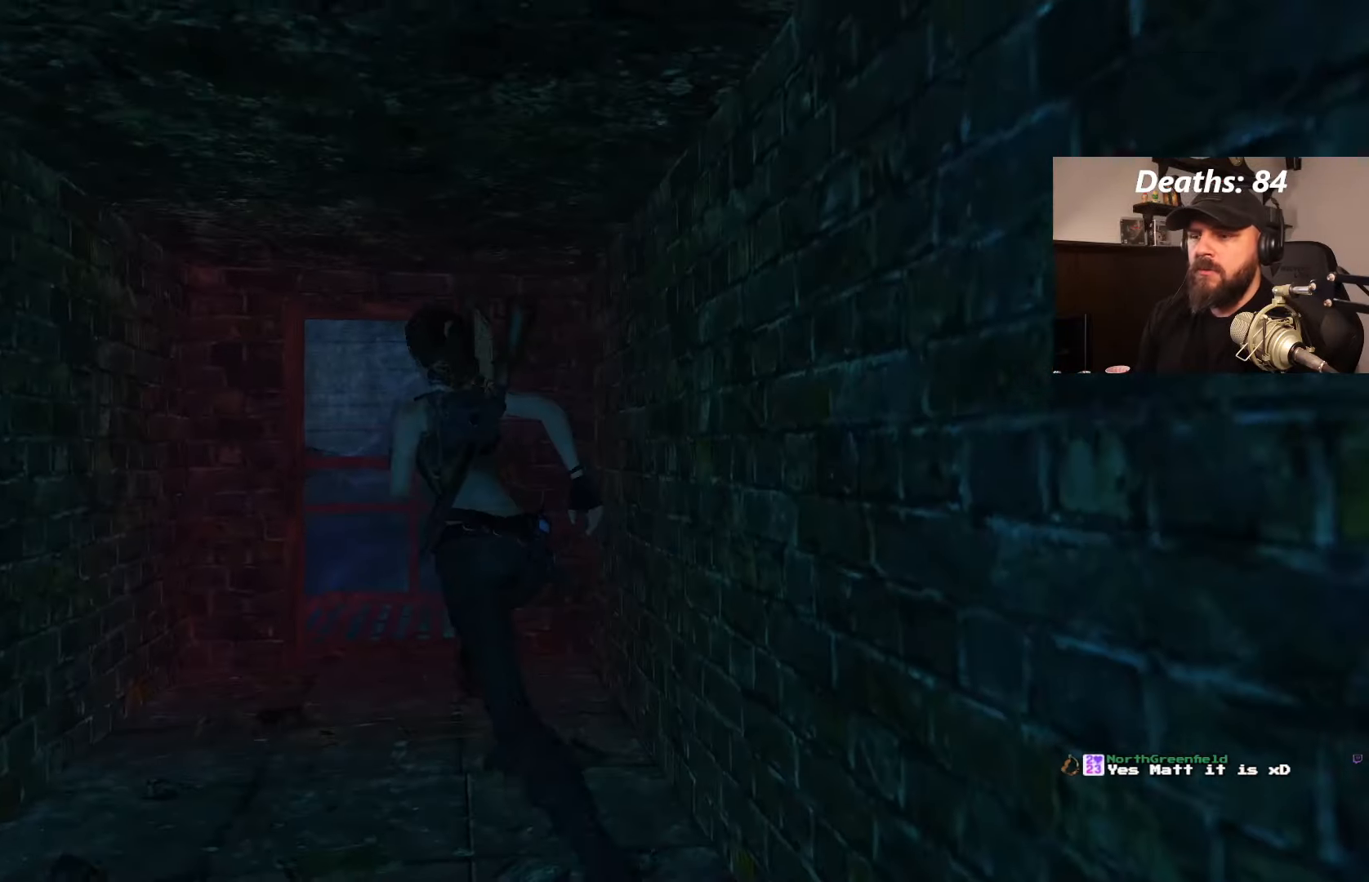
{"dt_ms": 500, "buttons": ["DPAD_UP", "DPAD_RIGHT"], "left_stick": "center", "right_stick": "center", "events": [[50, "DPAD_LEFT", "up"], [300, "DPAD_RIGHT", "down"]]}
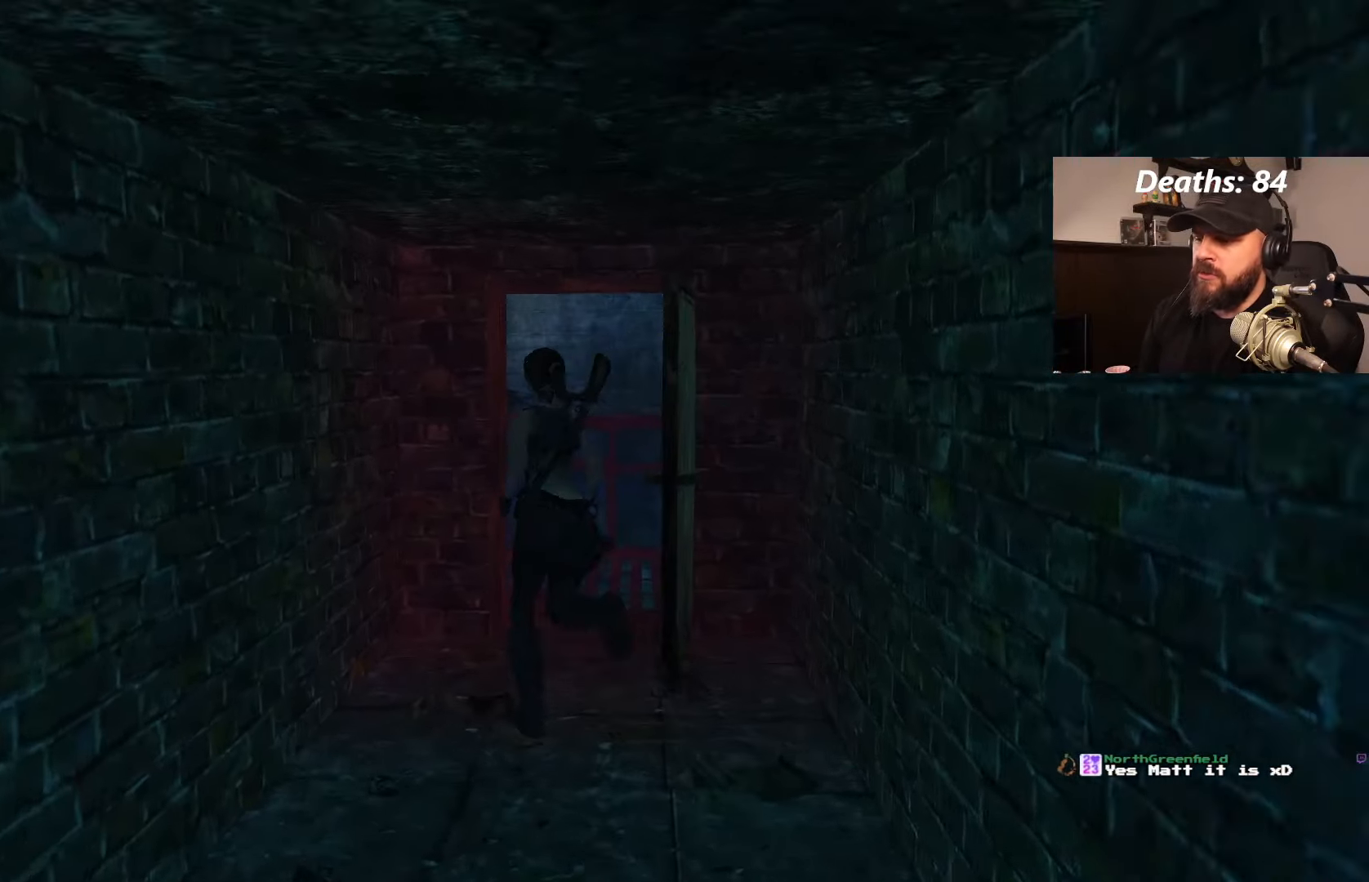
{"dt_ms": 500, "buttons": ["DPAD_UP", "DPAD_LEFT"], "left_stick": "center", "right_stick": "center", "events": [[417, "DPAD_RIGHT", "up"], [467, "DPAD_LEFT", "down"]]}
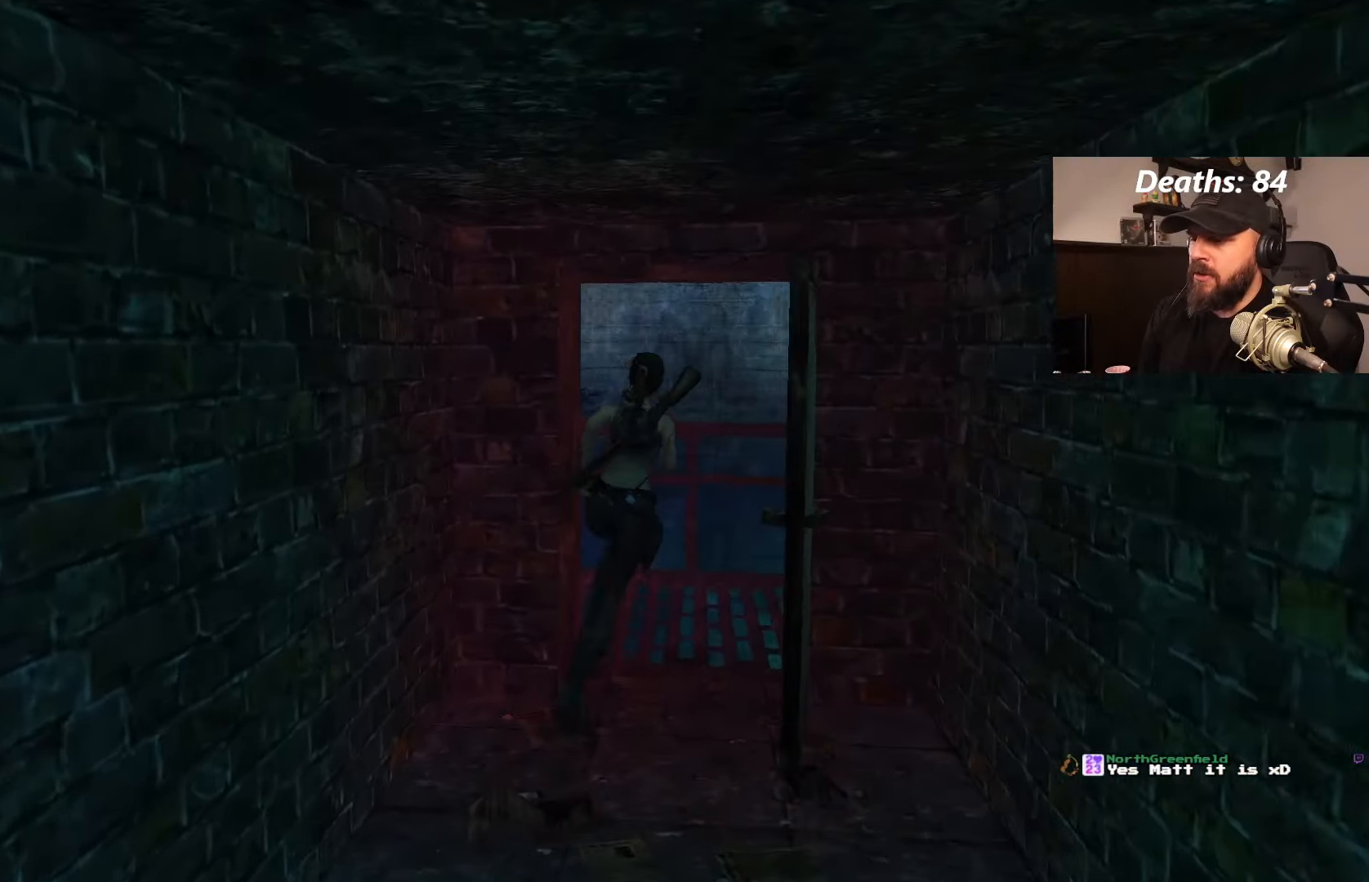
{"dt_ms": 500, "buttons": ["DPAD_LEFT"], "left_stick": "center", "right_stick": "center", "events": [[317, "DPAD_UP", "up"]]}
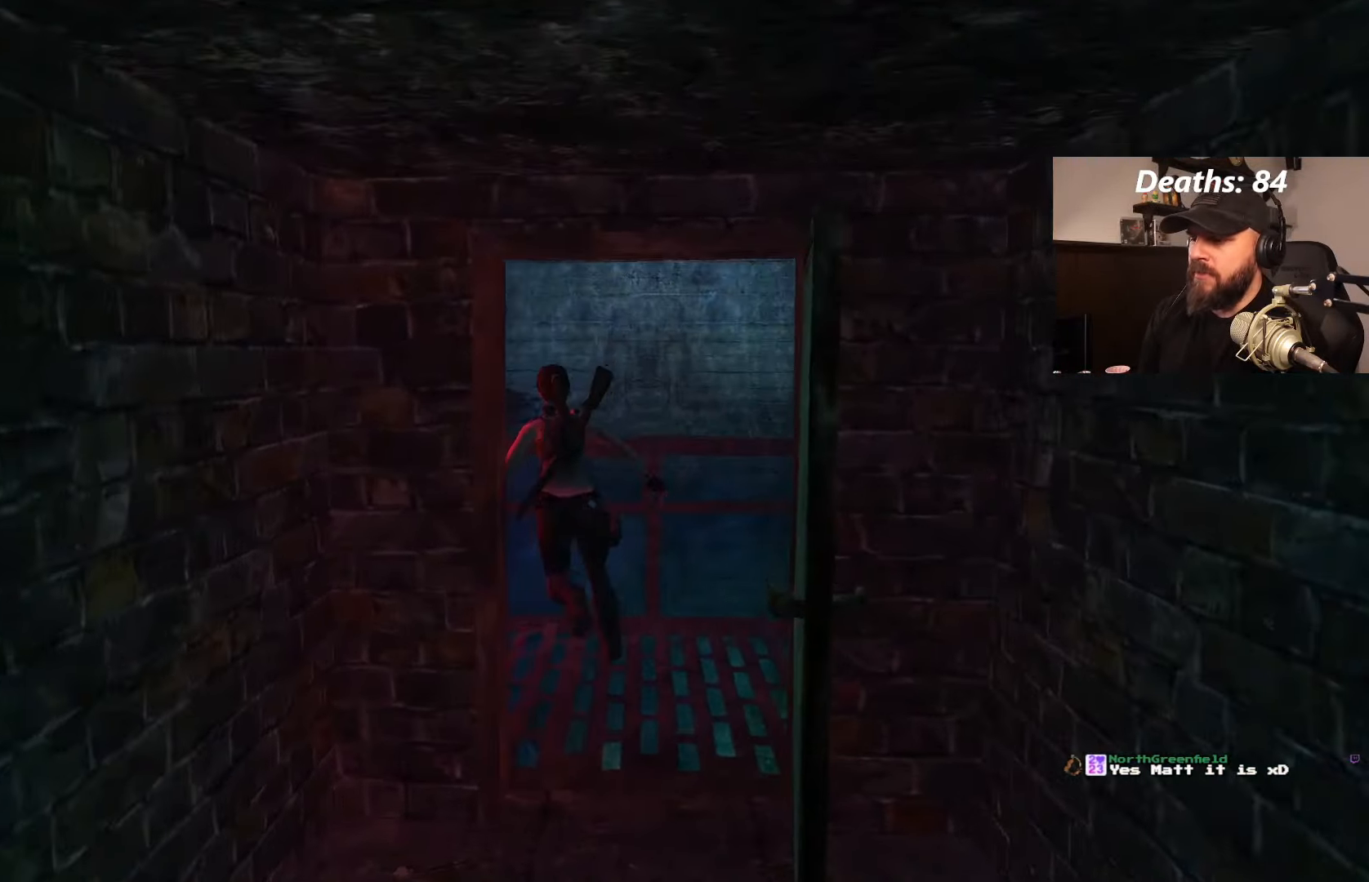
{"dt_ms": 500, "buttons": [], "left_stick": "center", "right_stick": "center", "events": [[450, "DPAD_LEFT", "up"]]}
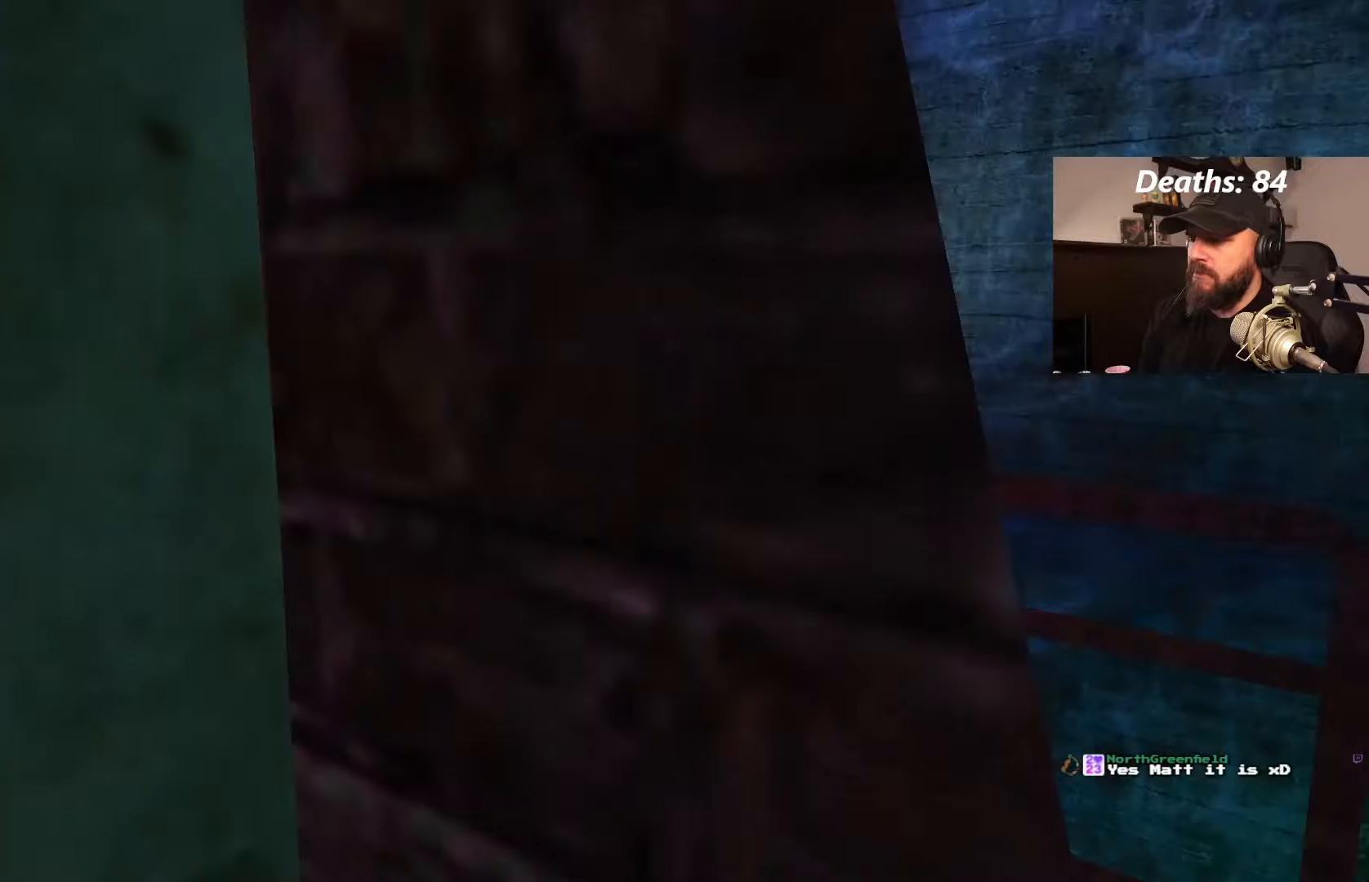
{"dt_ms": 500, "buttons": ["DPAD_UP", "DPAD_RIGHT"], "left_stick": "center", "right_stick": "center", "events": [[84, "DPAD_UP", "down"], [500, "DPAD_RIGHT", "down"]]}
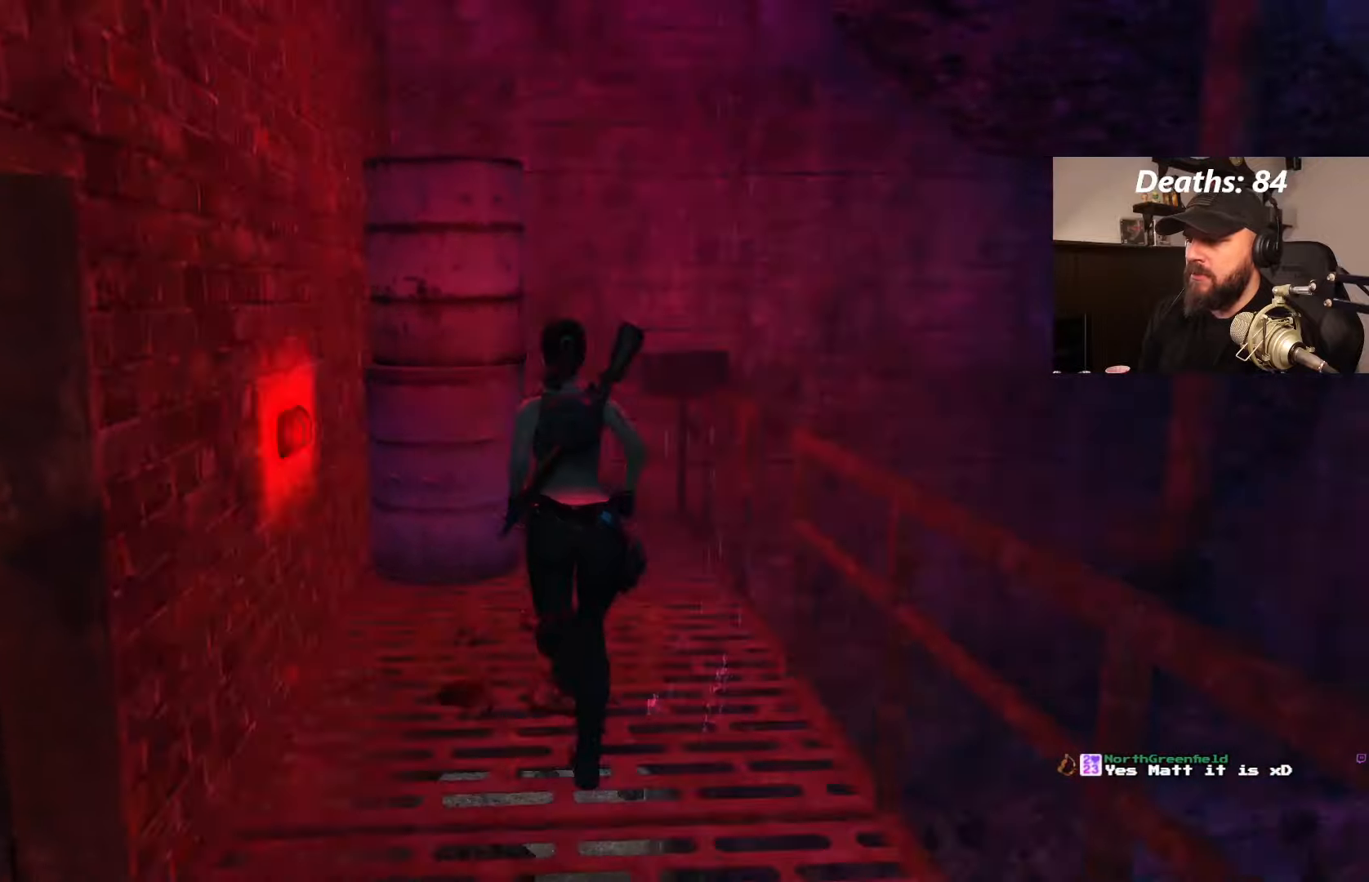
{"dt_ms": 500, "buttons": ["DPAD_RIGHT"], "left_stick": "center", "right_stick": "center", "events": [[334, "DPAD_UP", "up"]]}
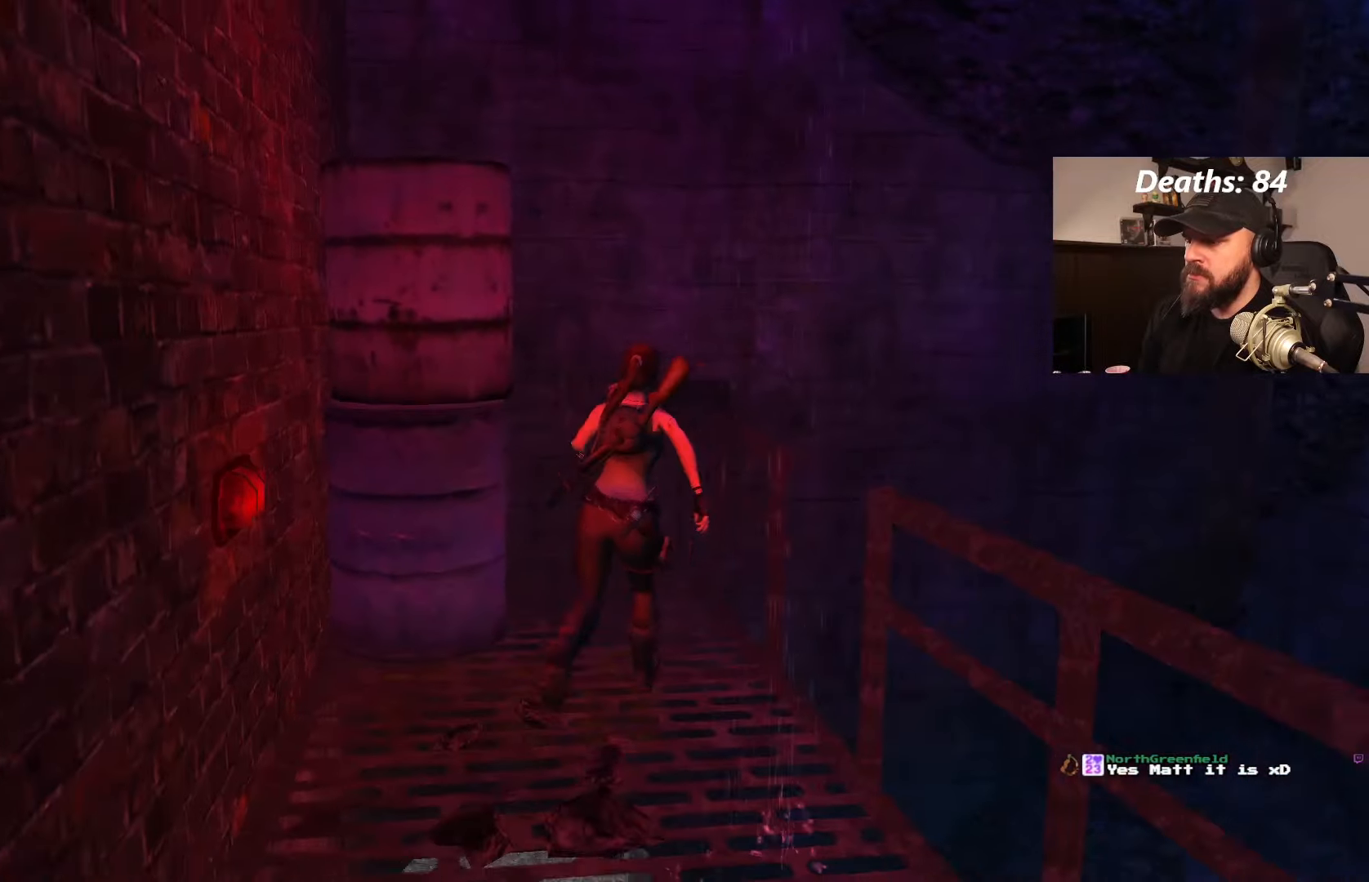
{"dt_ms": 500, "buttons": [], "left_stick": "center", "right_stick": "center", "events": [[400, "DPAD_RIGHT", "up"]]}
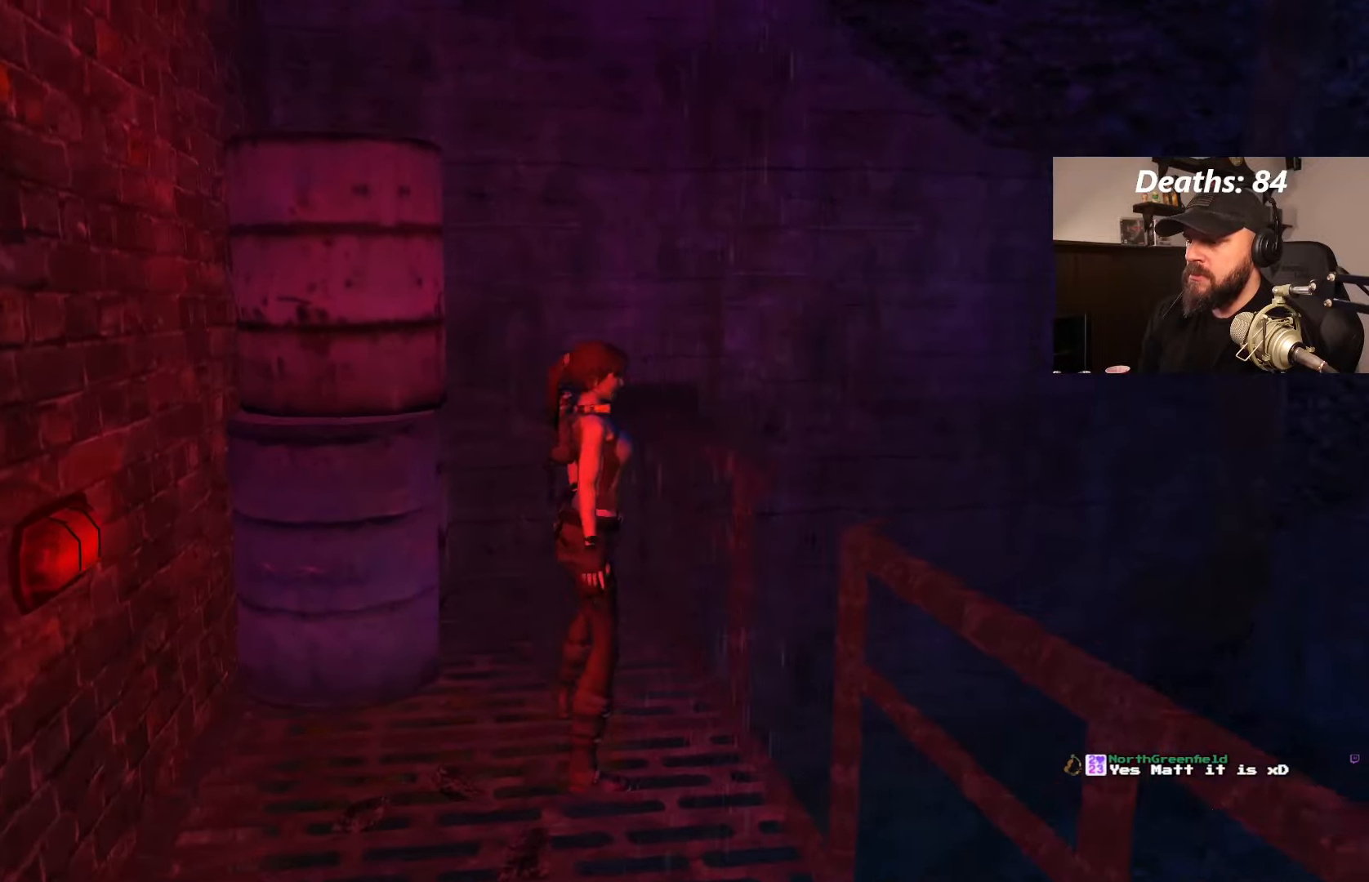
{"dt_ms": 500, "buttons": ["L1", "DPAD_UP"], "left_stick": "center", "right_stick": "center", "events": [[17, "L1", "down"], [134, "DPAD_UP", "down"]]}
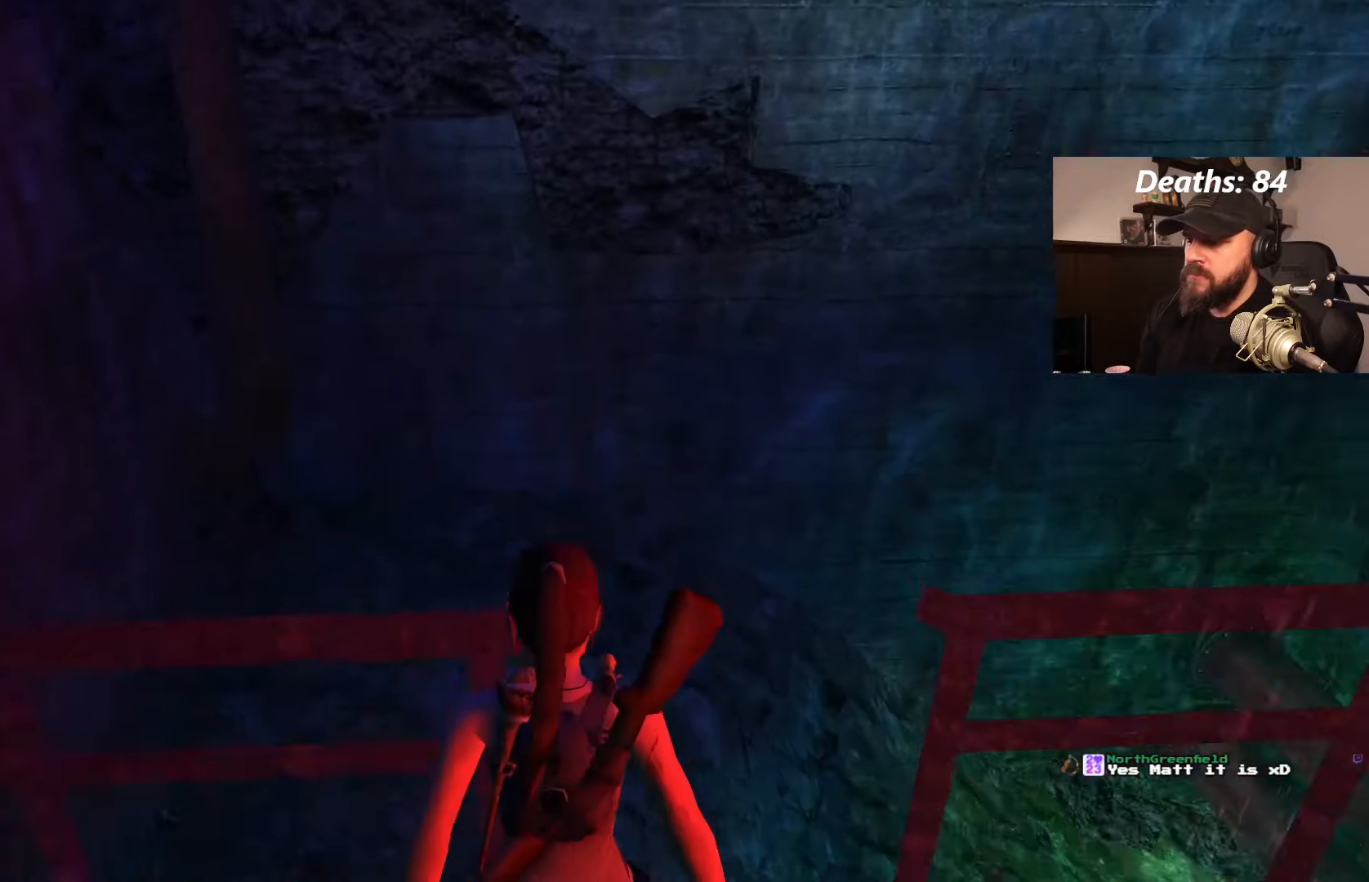
{"dt_ms": 1000, "buttons": [], "left_stick": "center", "right_stick": "center", "events": [[150, "DPAD_UP", "up"], [217, "L1", "up"], [500, "DPAD_RIGHT", "down"], [767, "DPAD_RIGHT", "up"]]}
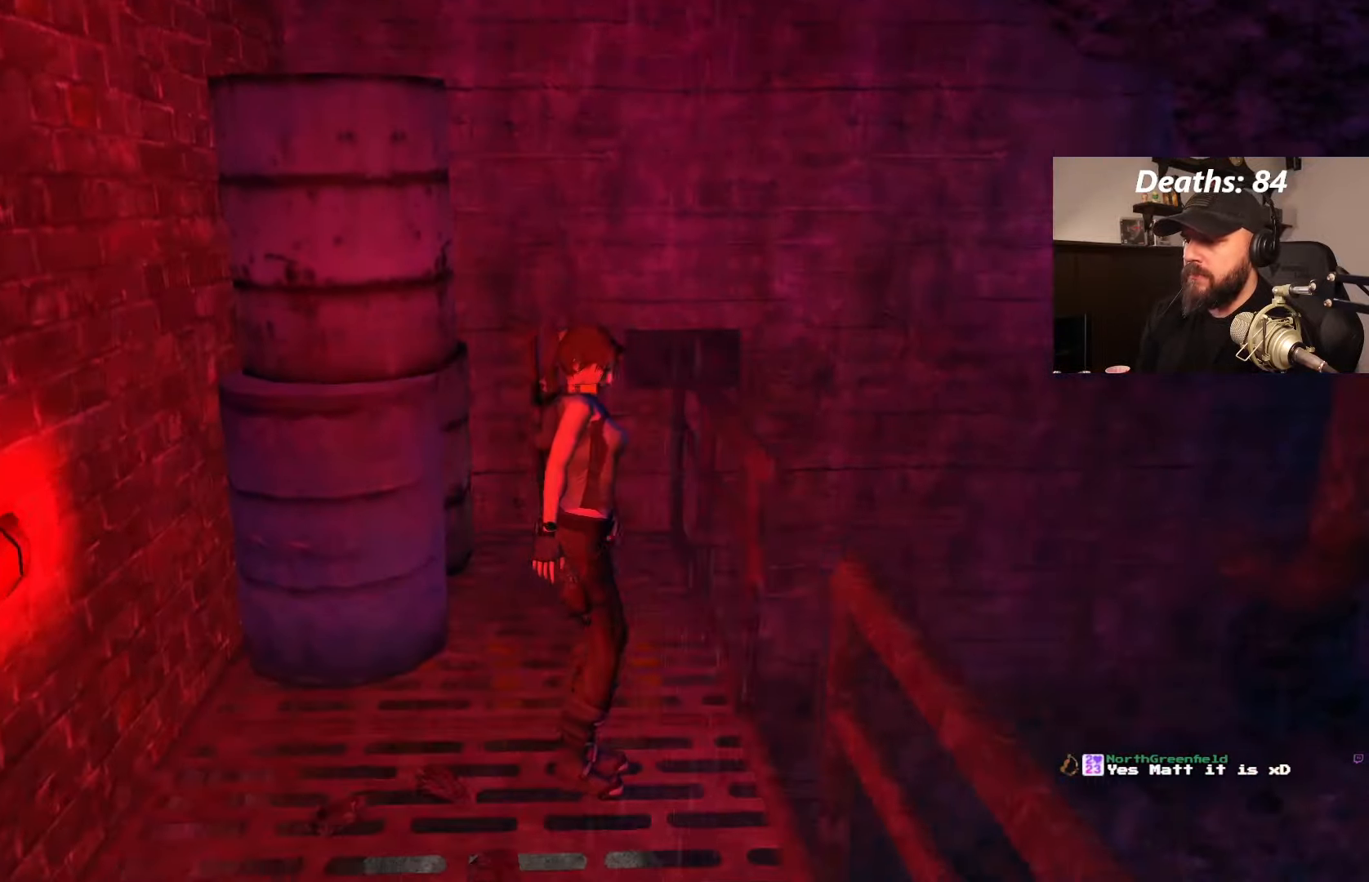
{"dt_ms": 500, "buttons": ["DPAD_UP"], "left_stick": "center", "right_stick": "center", "events": [[17, "DPAD_LEFT", "down"], [250, "DPAD_LEFT", "up"], [400, "DPAD_UP", "down"]]}
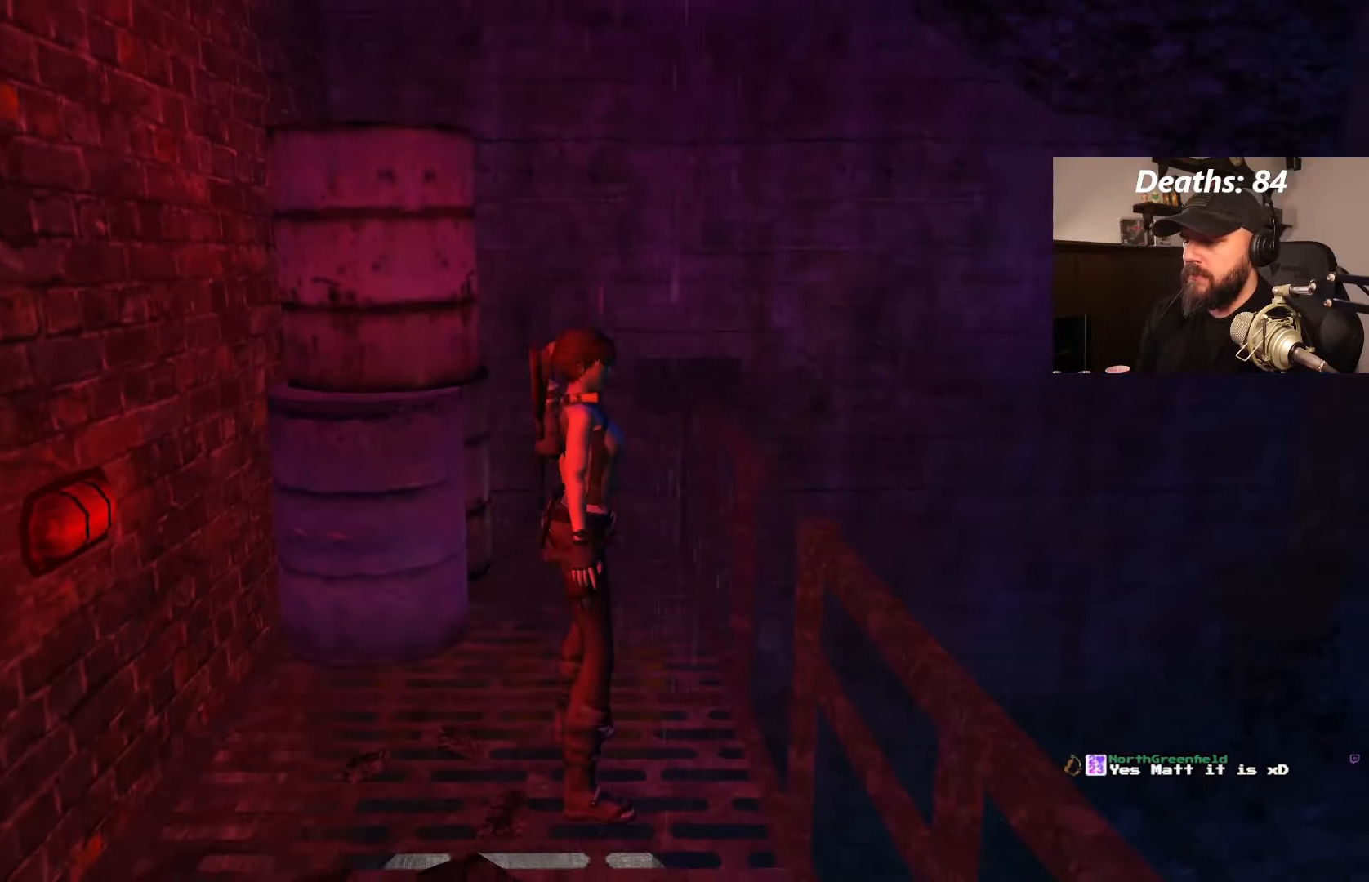
{"dt_ms": 500, "buttons": [], "left_stick": "center", "right_stick": "center", "events": [[217, "DPAD_UP", "up"]]}
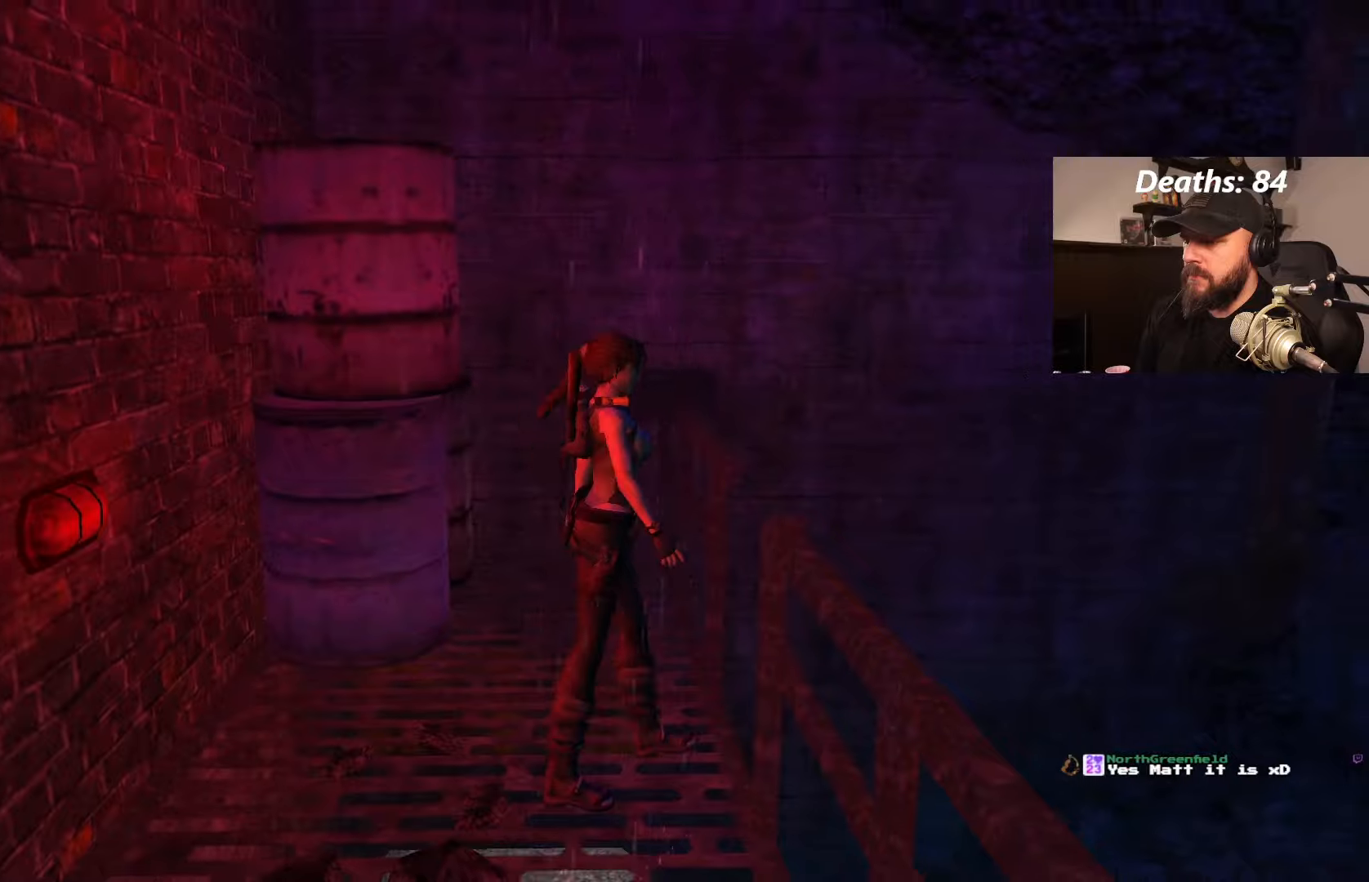
{"dt_ms": 500, "buttons": [], "left_stick": "center", "right_stick": "center", "events": [[50, "DPAD_LEFT", "down"], [216, "DPAD_LEFT", "up"]]}
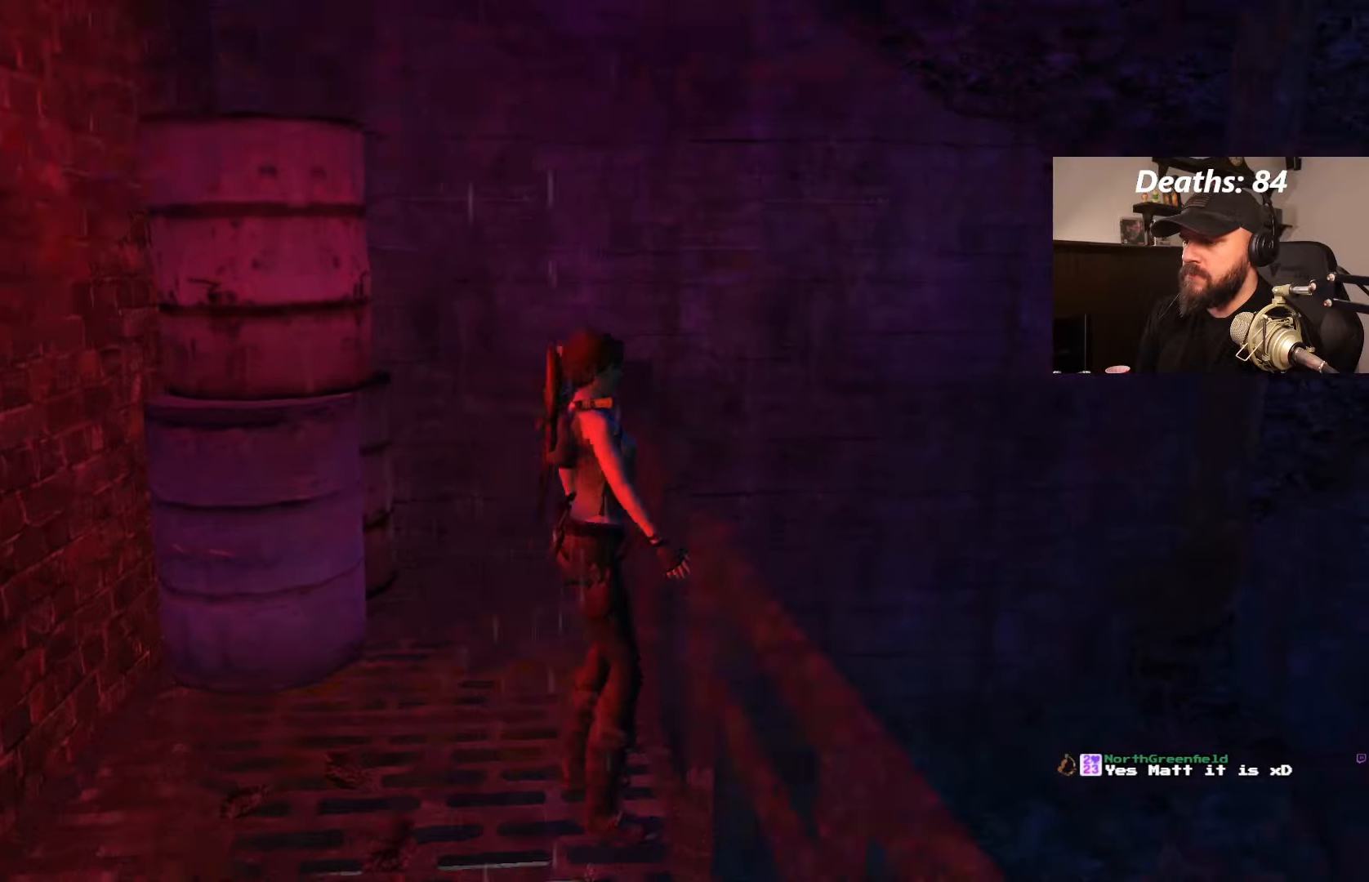
{"dt_ms": 500, "buttons": ["DPAD_UP"], "left_stick": "center", "right_stick": "center", "events": [[216, "DPAD_UP", "down"]]}
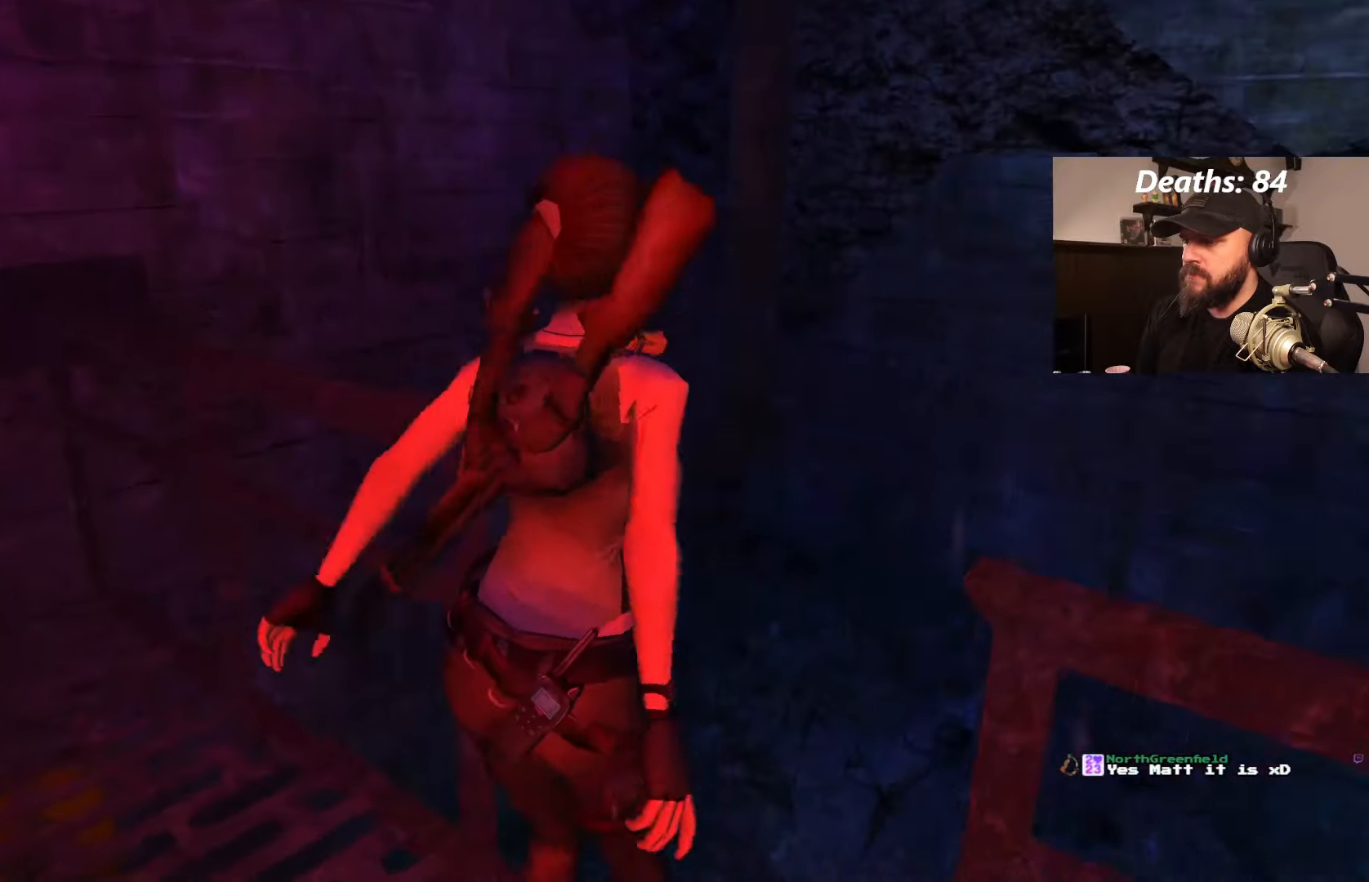
{"dt_ms": 500, "buttons": ["DPAD_UP"], "left_stick": "center", "right_stick": "center", "events": [[33, "DPAD_LEFT", "down"], [500, "DPAD_LEFT", "up"]]}
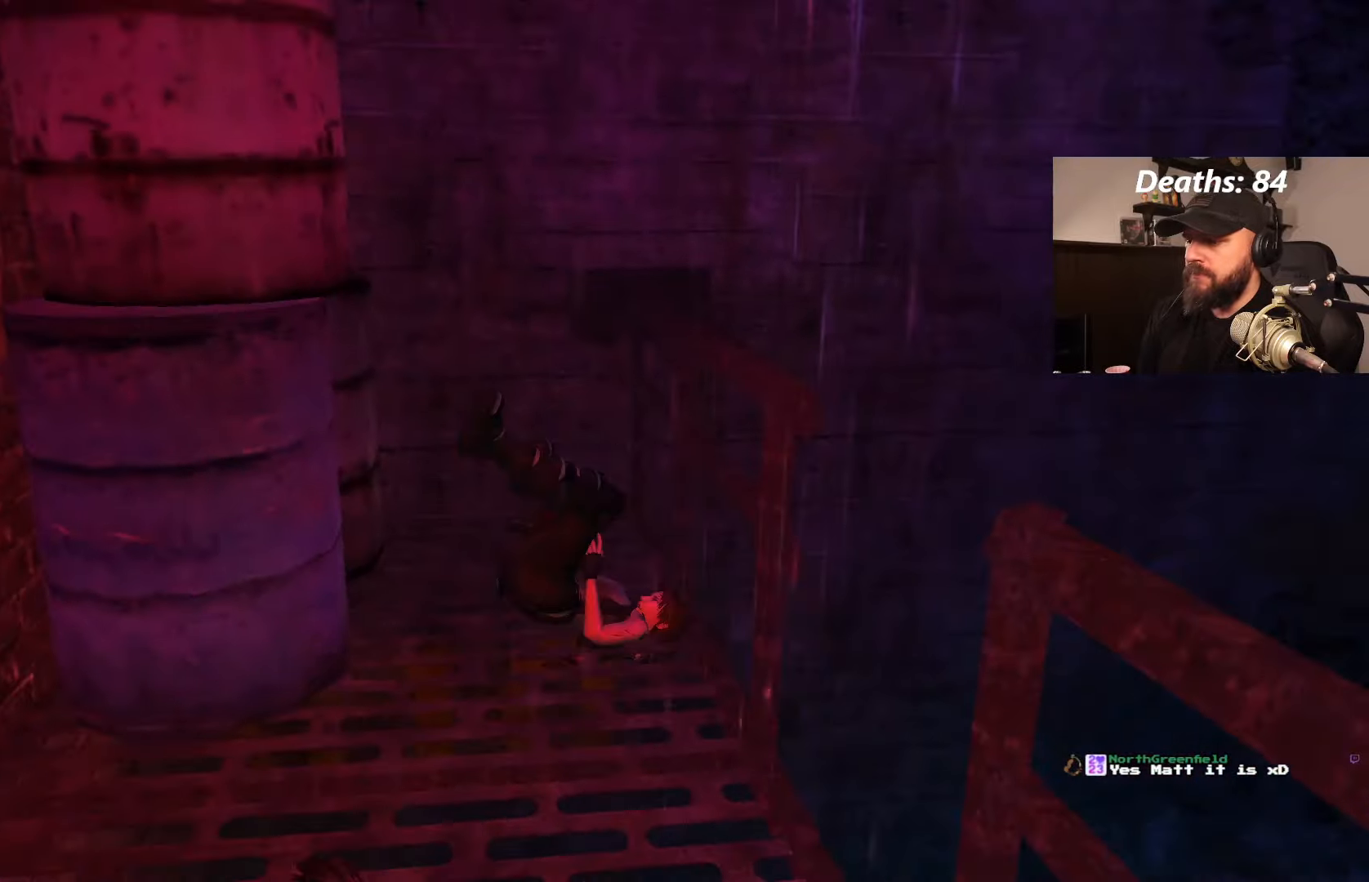
{"dt_ms": 500, "buttons": ["DPAD_RIGHT"], "left_stick": "center", "right_stick": "center", "events": [[50, "DPAD_UP", "up"], [450, "DPAD_RIGHT", "down"]]}
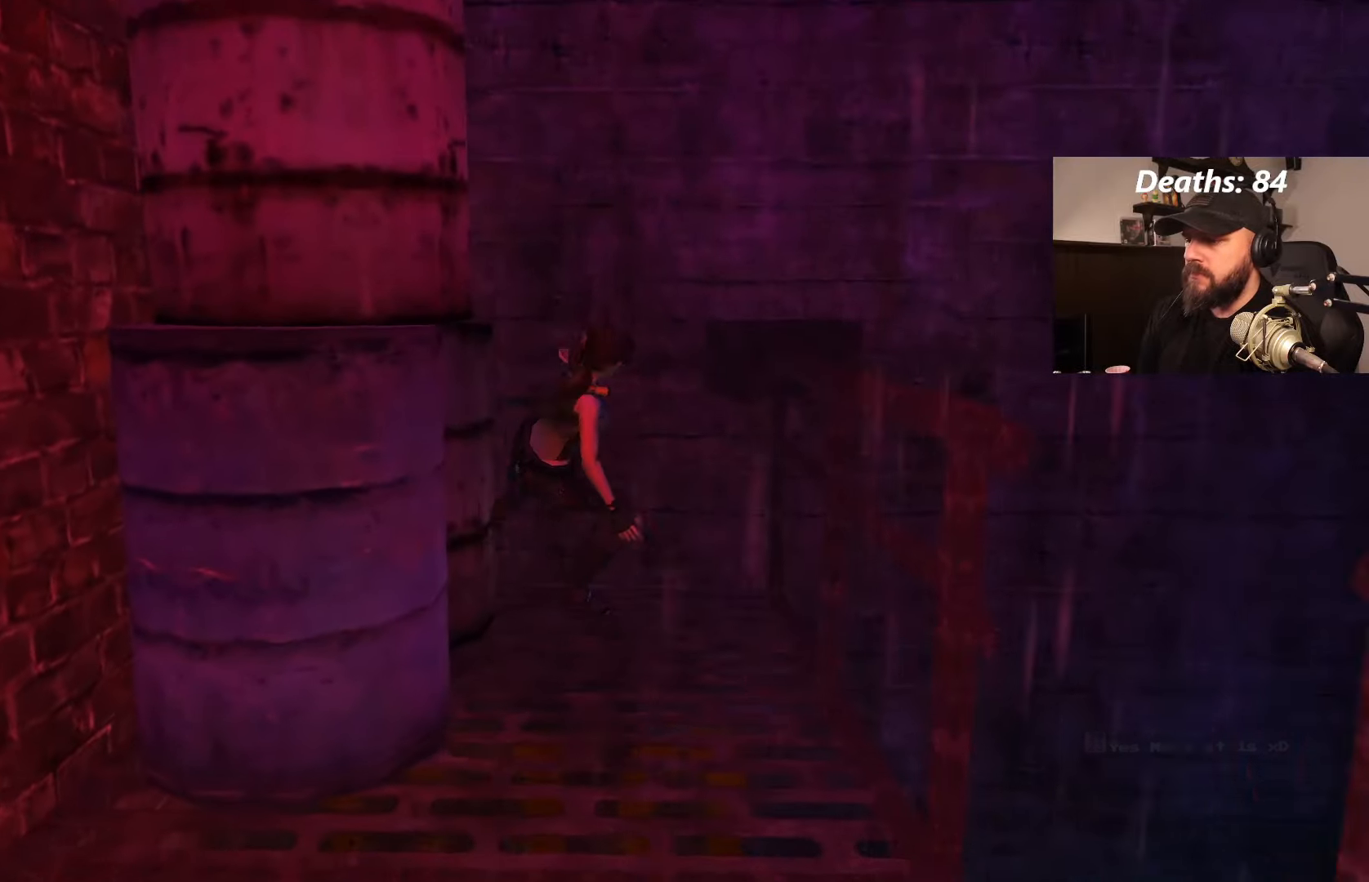
{"dt_ms": 500, "buttons": ["DPAD_RIGHT"], "left_stick": "center", "right_stick": "center", "events": []}
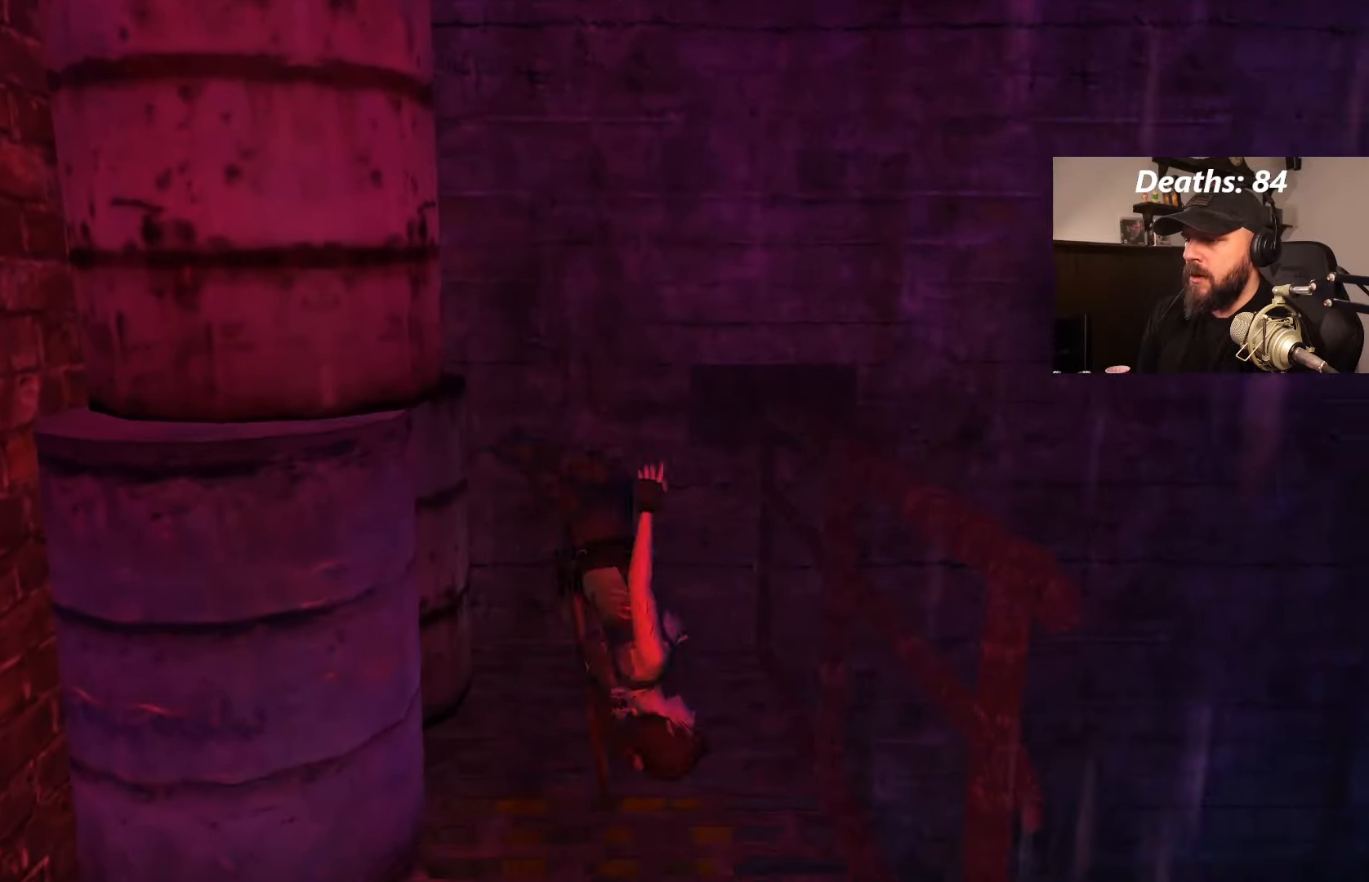
{"dt_ms": 500, "buttons": [], "left_stick": "center", "right_stick": "center", "events": [[100, "DPAD_RIGHT", "up"]]}
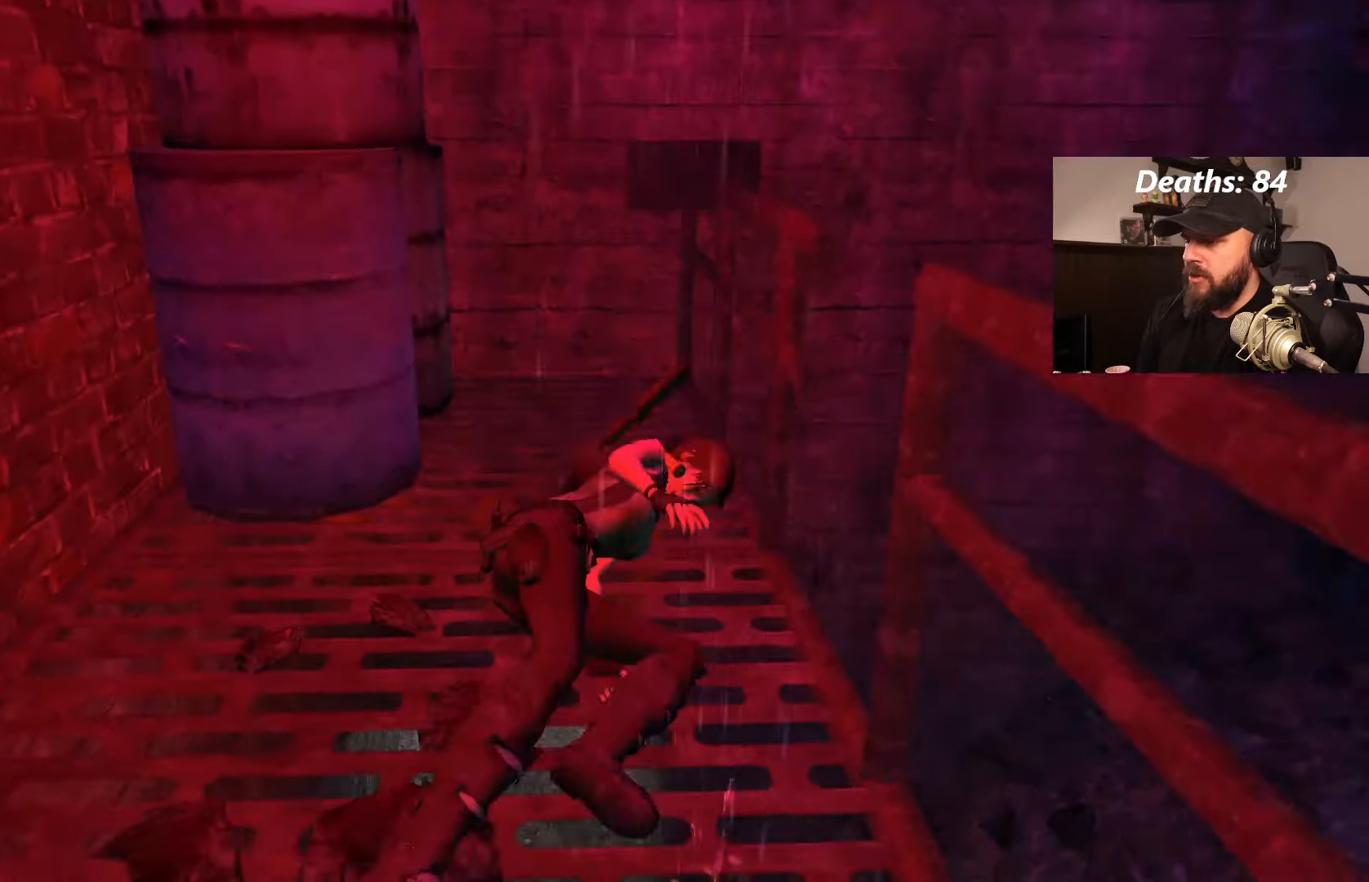
{"dt_ms": 500, "buttons": ["DPAD_LEFT"], "left_stick": "center", "right_stick": "center", "events": [[333, "DPAD_LEFT", "down"]]}
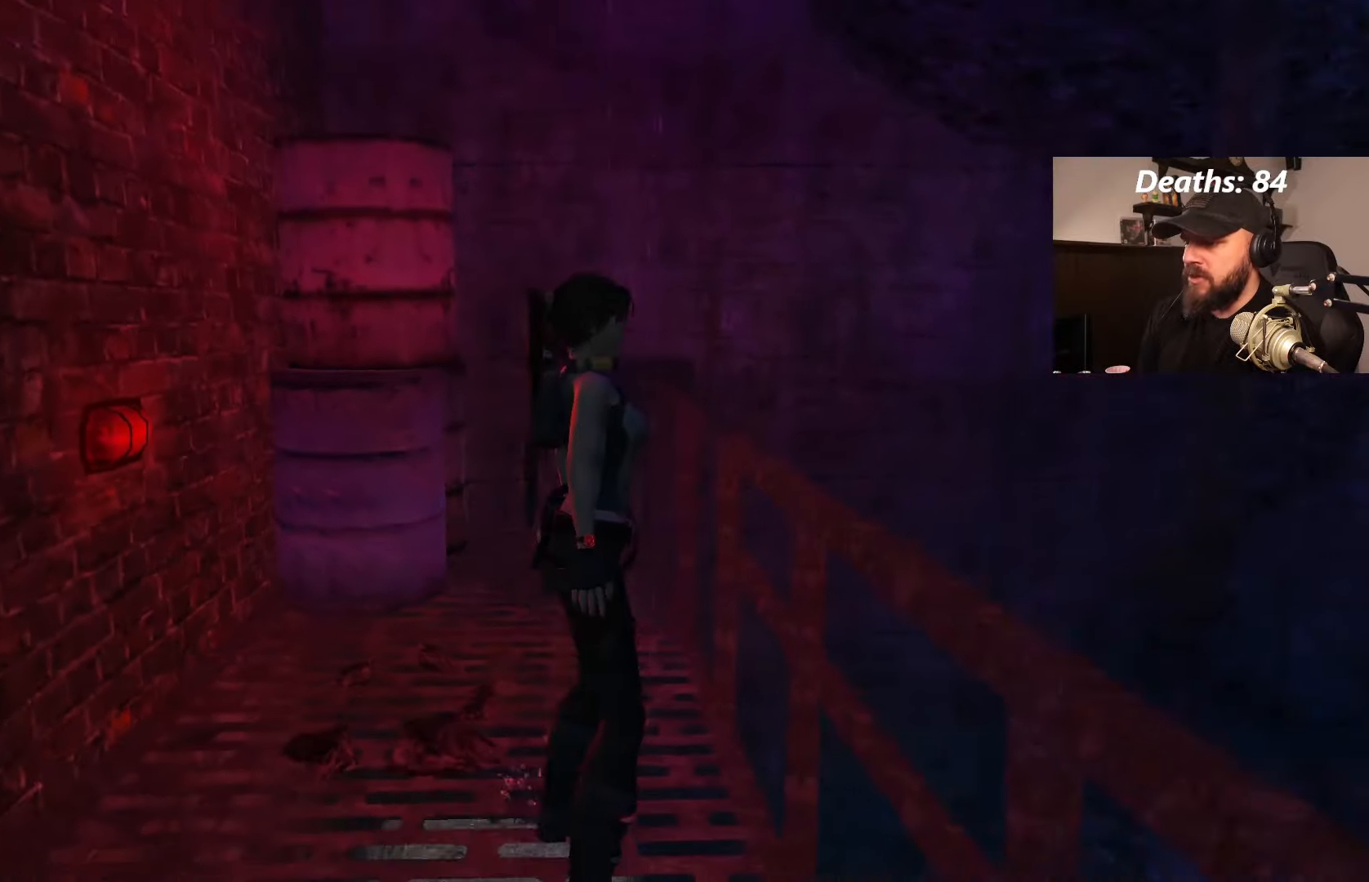
{"dt_ms": 500, "buttons": ["DPAD_LEFT"], "left_stick": "center", "right_stick": "center", "events": []}
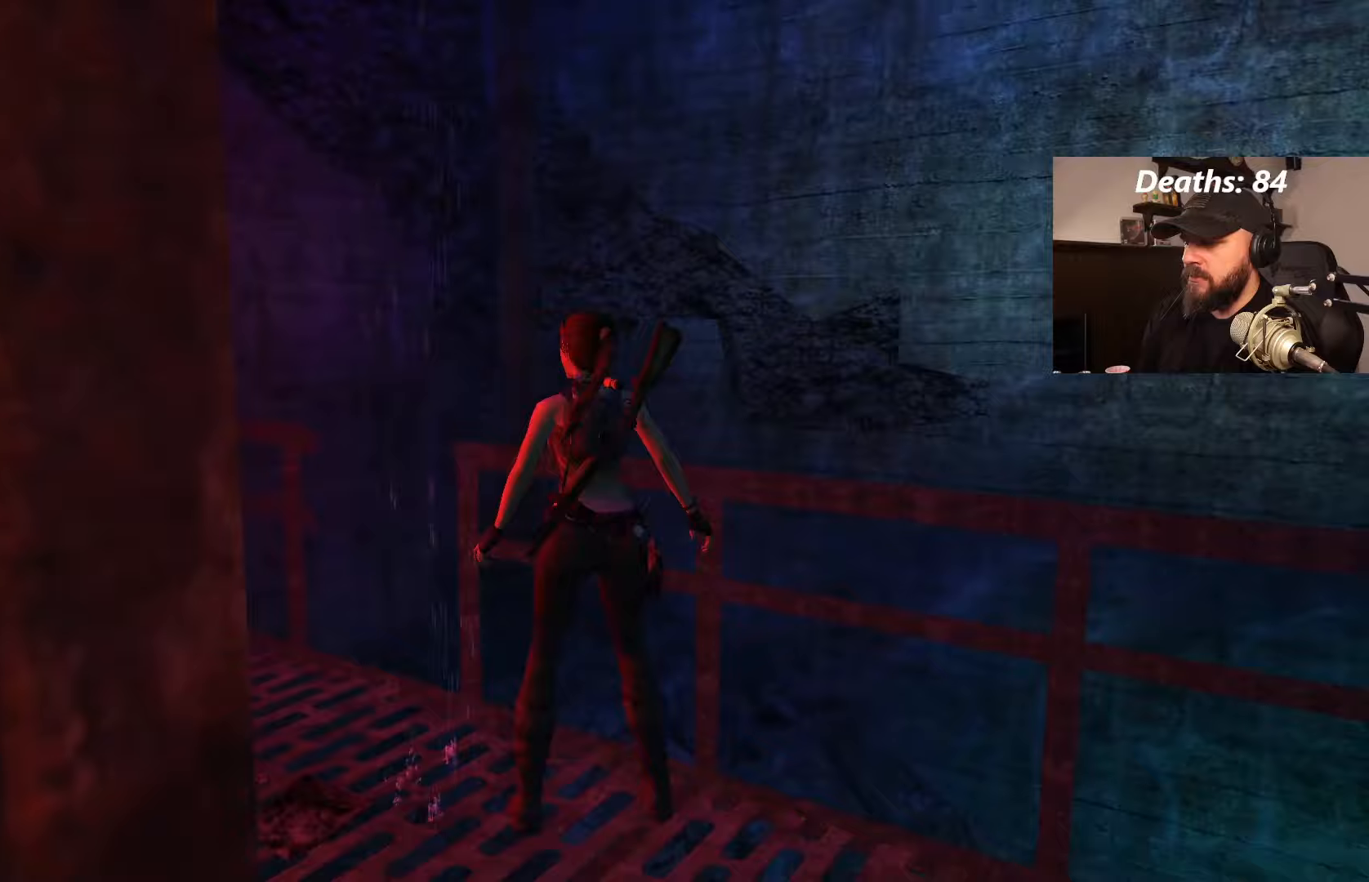
{"dt_ms": 500, "buttons": ["DPAD_RIGHT"], "left_stick": "center", "right_stick": "center", "events": [[233, "DPAD_UP", "down"], [300, "DPAD_LEFT", "up"], [333, "DPAD_RIGHT", "down"], [350, "DPAD_UP", "up"]]}
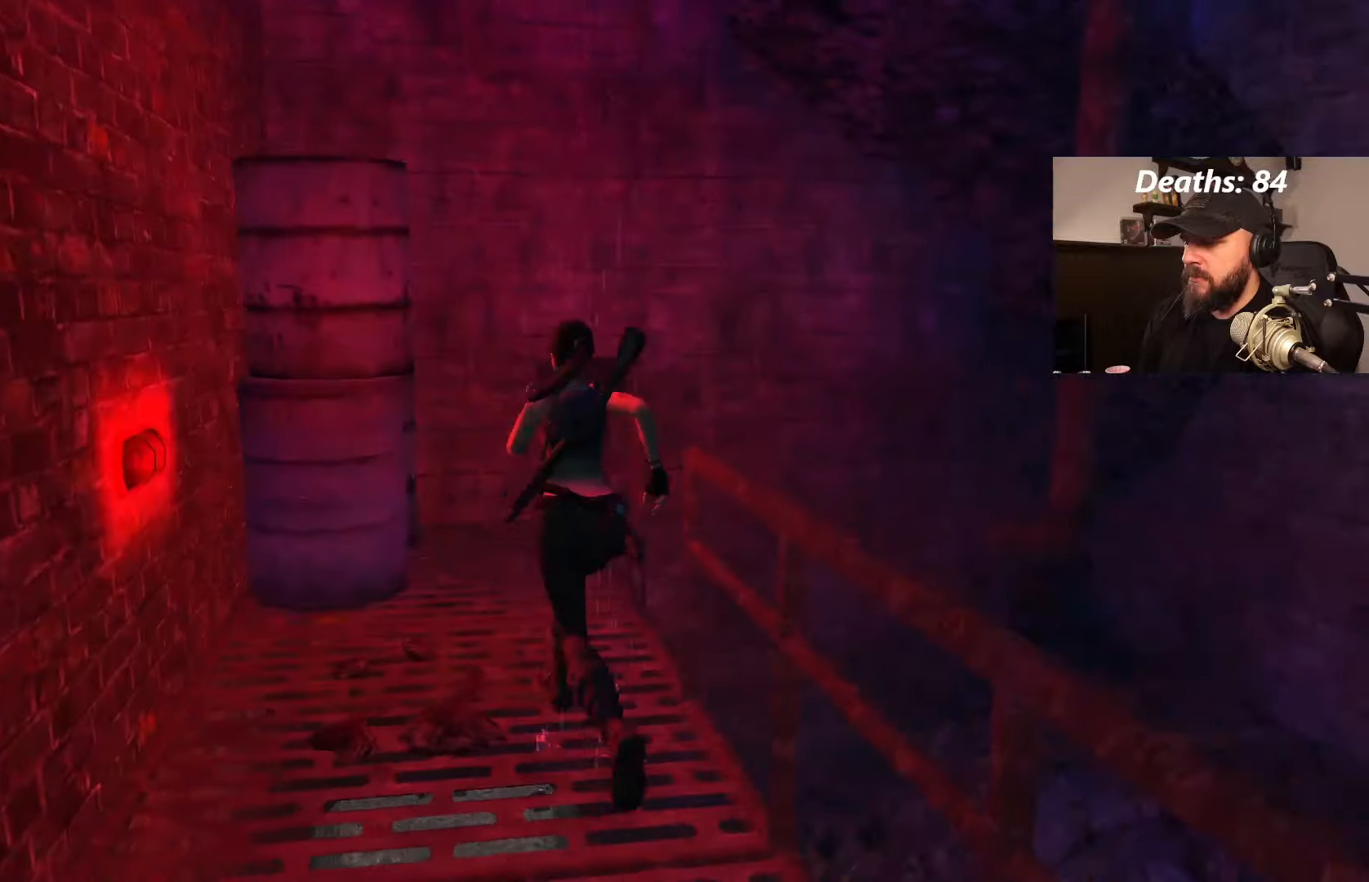
{"dt_ms": 500, "buttons": ["DPAD_RIGHT"], "left_stick": "center", "right_stick": "center", "events": []}